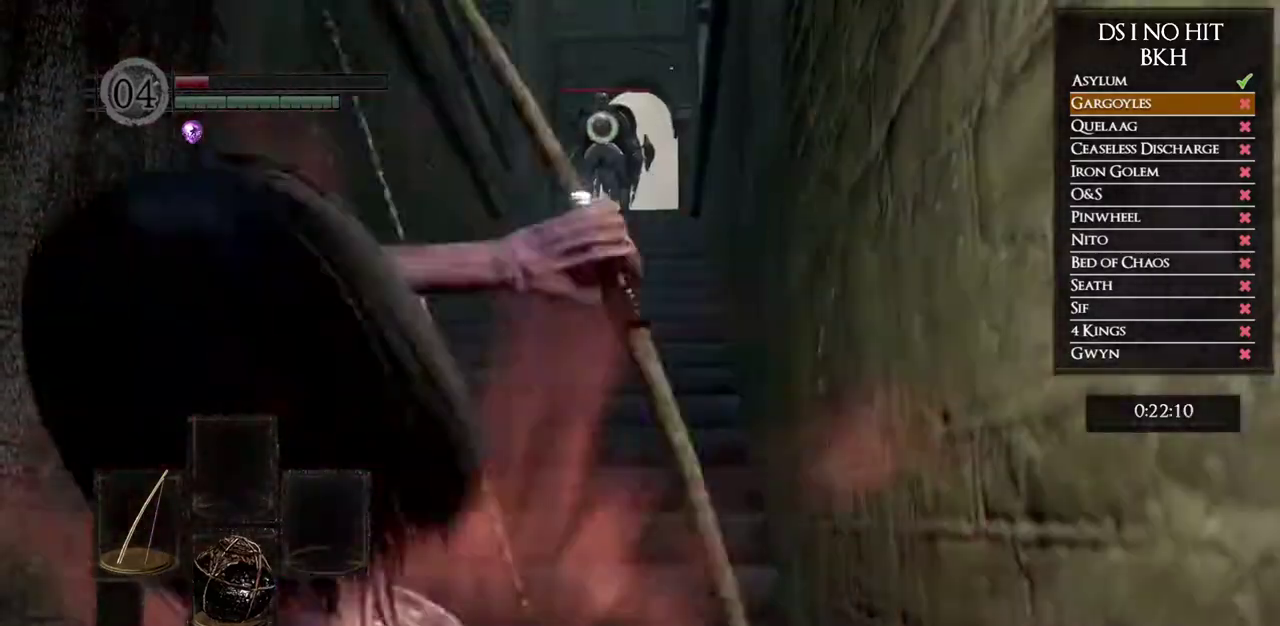
Gameplay with a controller (Xbox layout); each line is a JSON object with the inputs held at the frame after it. "button_events" lists button changes between this image and that frame as [ms after this image, input, new state], when the widget could be followed in between (sticks are given only as held states). Not read: L1 L2 R1 R2.
{"buttons": [], "left_stick": "center", "right_stick": "center", "button_events": []}
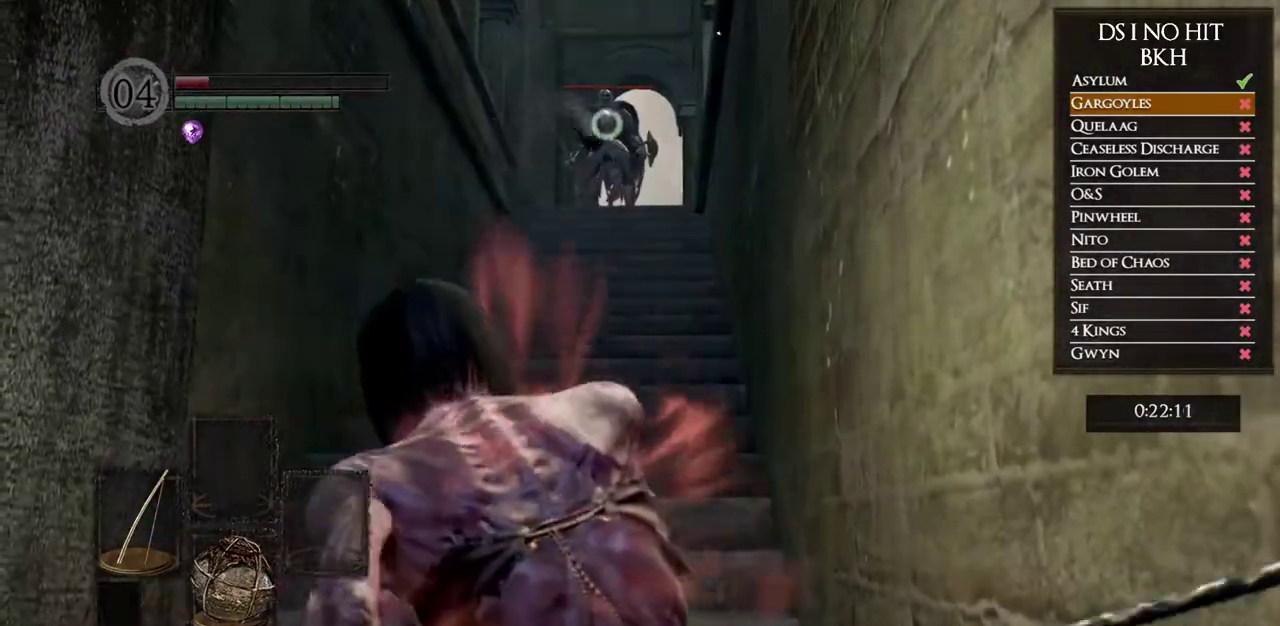
{"buttons": [], "left_stick": "center", "right_stick": "center", "button_events": []}
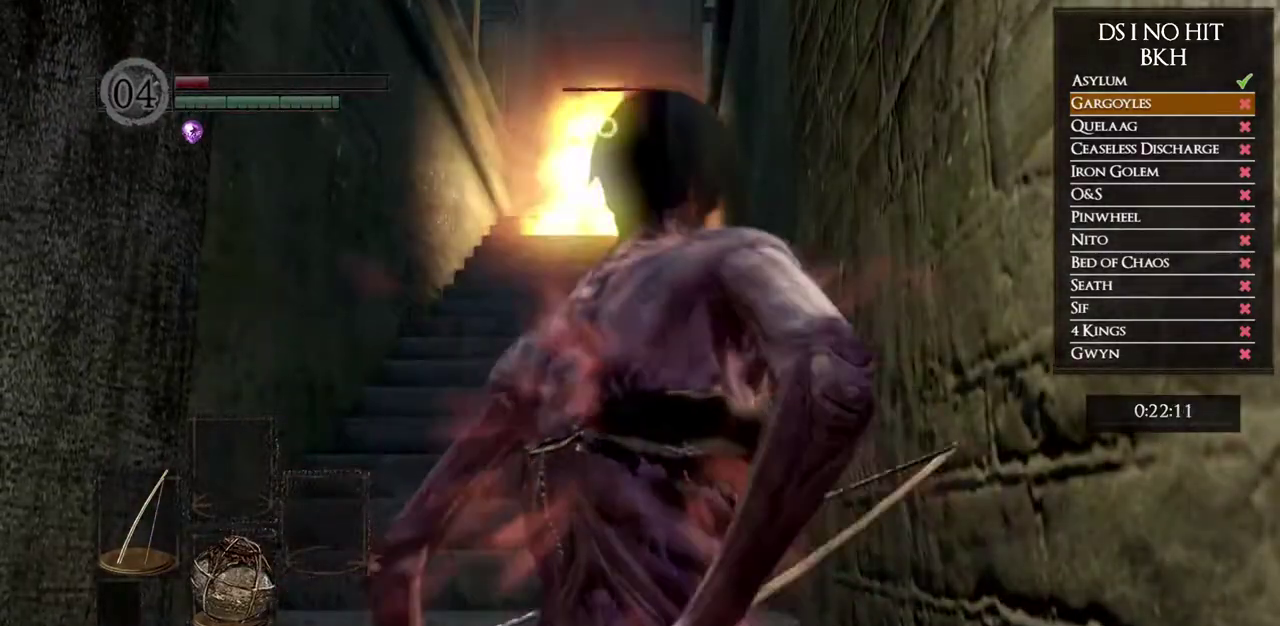
{"buttons": [], "left_stick": "center", "right_stick": "center", "button_events": []}
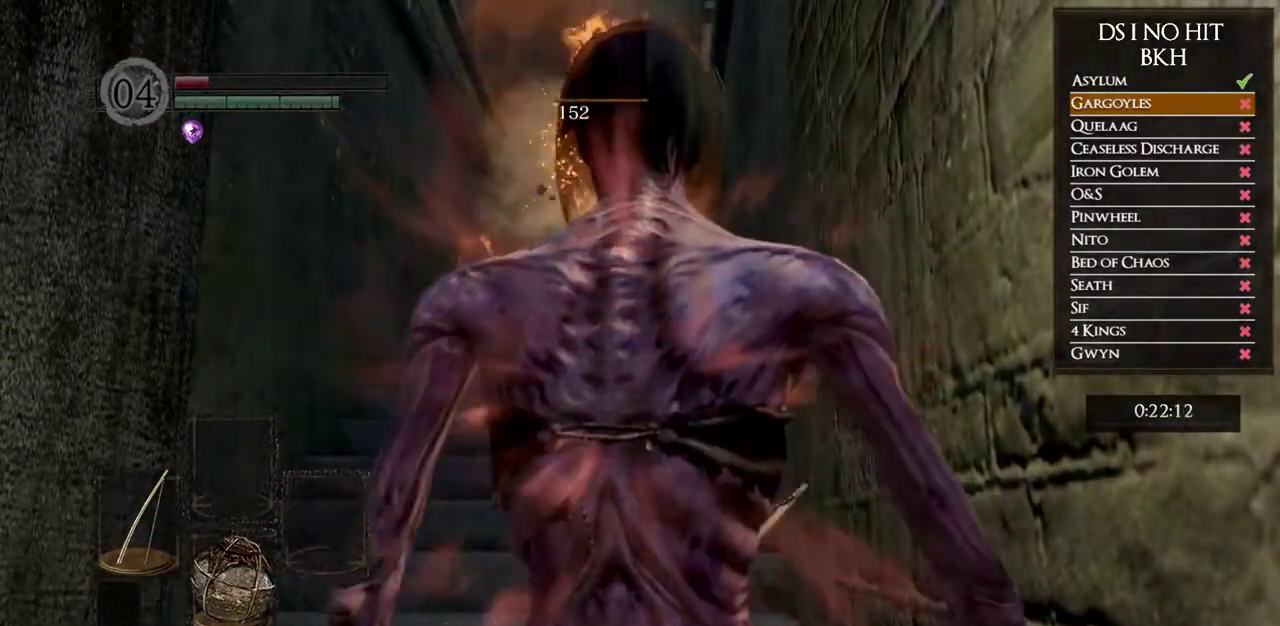
{"buttons": [], "left_stick": "up", "right_stick": "down", "button_events": []}
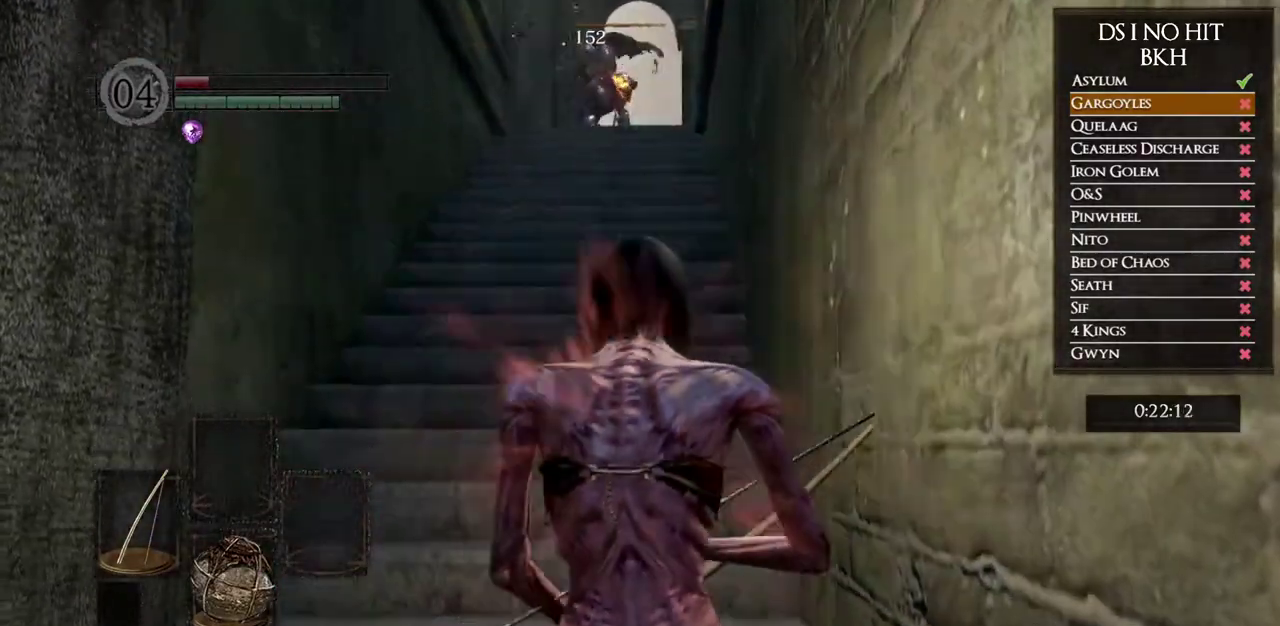
{"buttons": [], "left_stick": "up", "right_stick": "down", "button_events": []}
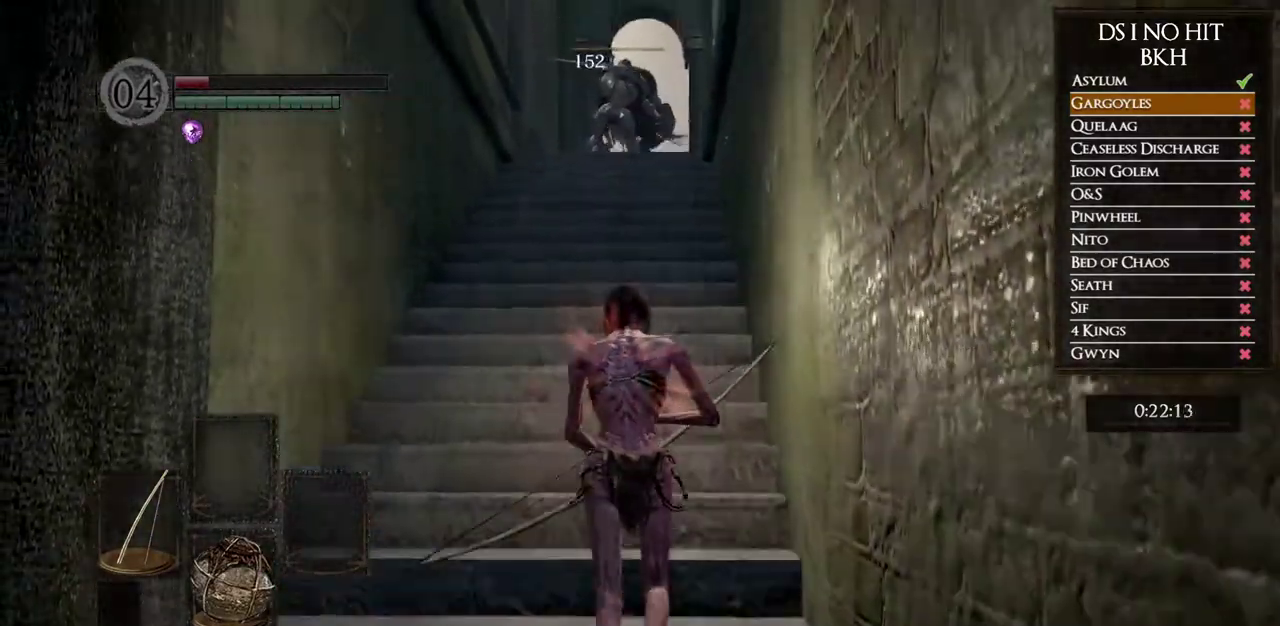
{"buttons": [], "left_stick": "up", "right_stick": "center", "button_events": []}
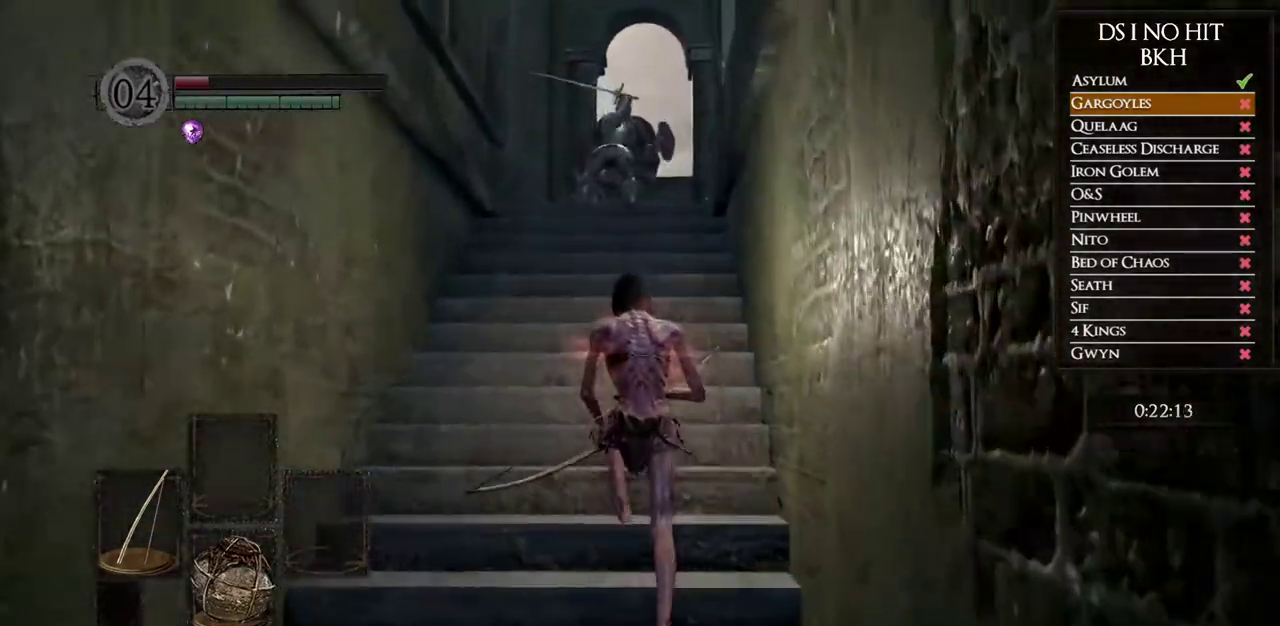
{"buttons": ["B"], "left_stick": "up", "right_stick": "center", "button_events": [[400, "B", "down"]]}
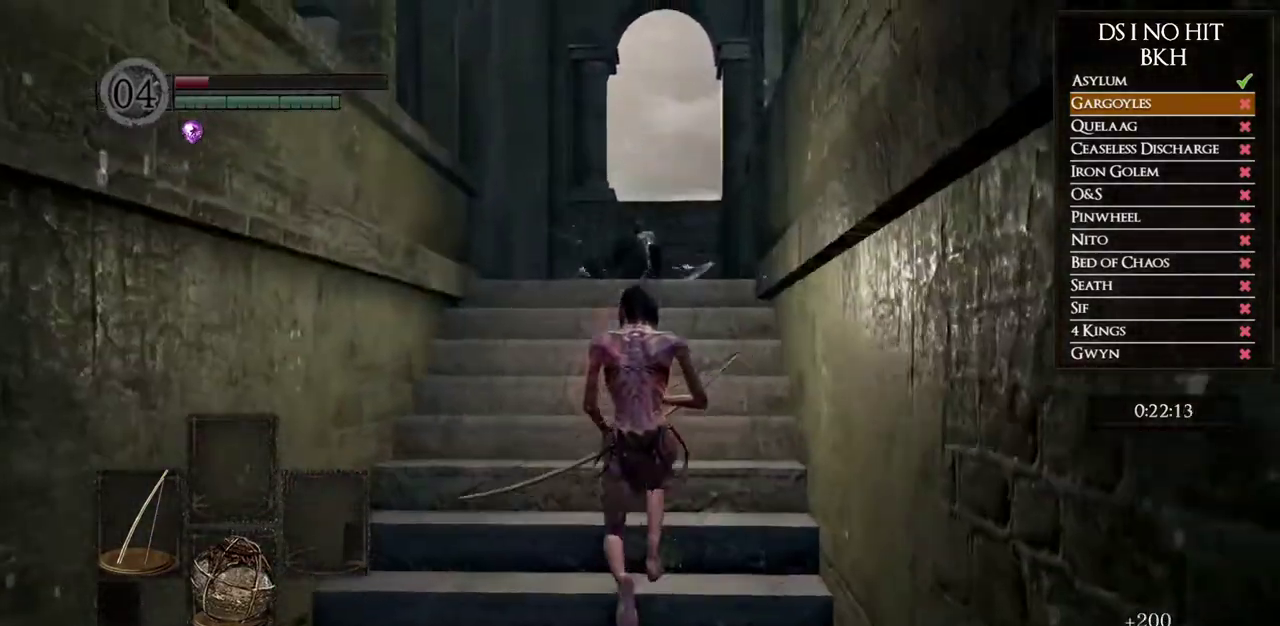
{"buttons": ["B"], "left_stick": "up", "right_stick": "center", "button_events": []}
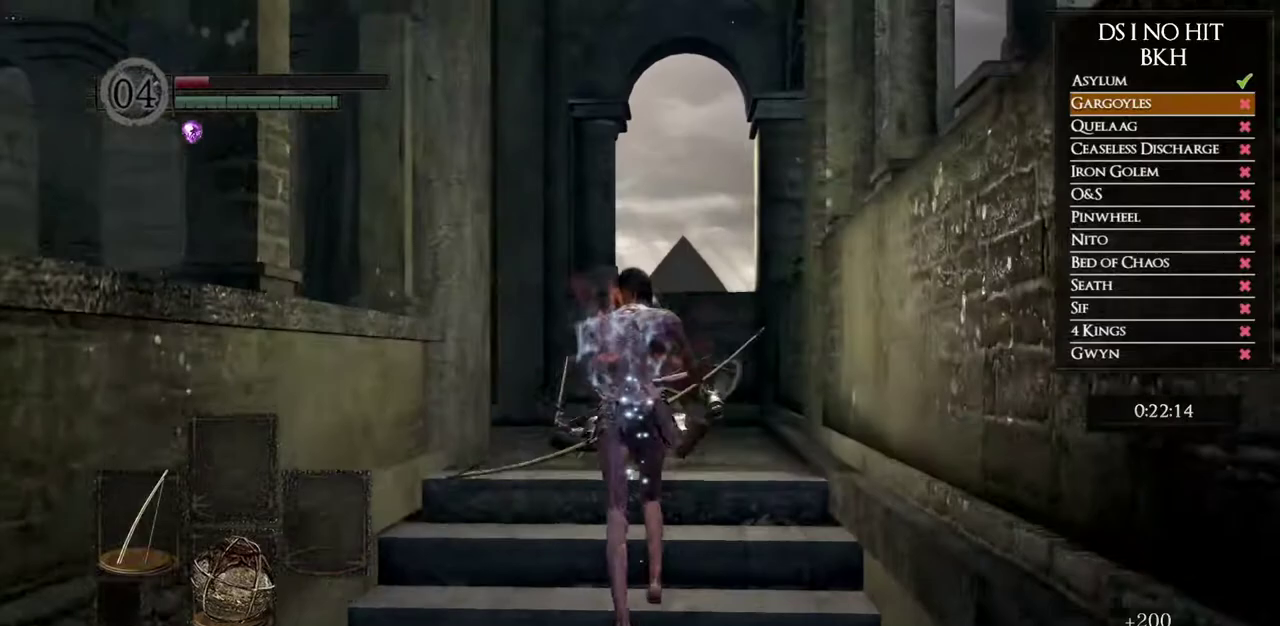
{"buttons": [], "left_stick": "up-left", "right_stick": "down-left", "button_events": [[317, "B", "up"]]}
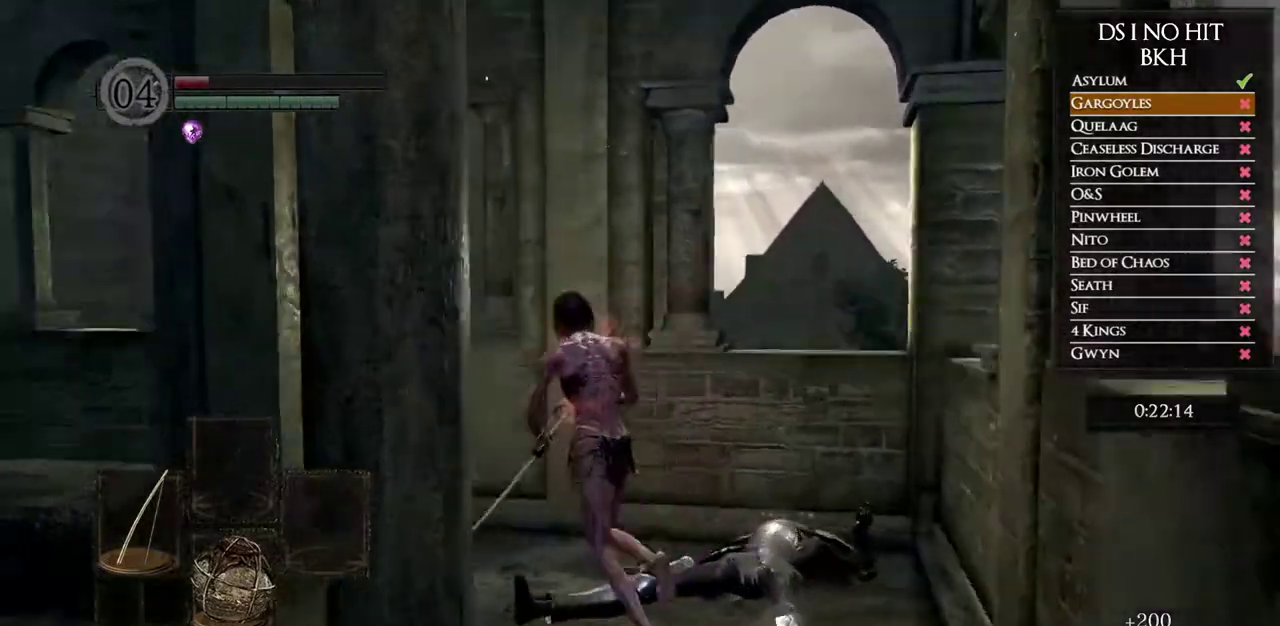
{"buttons": ["B"], "left_stick": "up", "right_stick": "center", "button_events": [[450, "B", "down"]]}
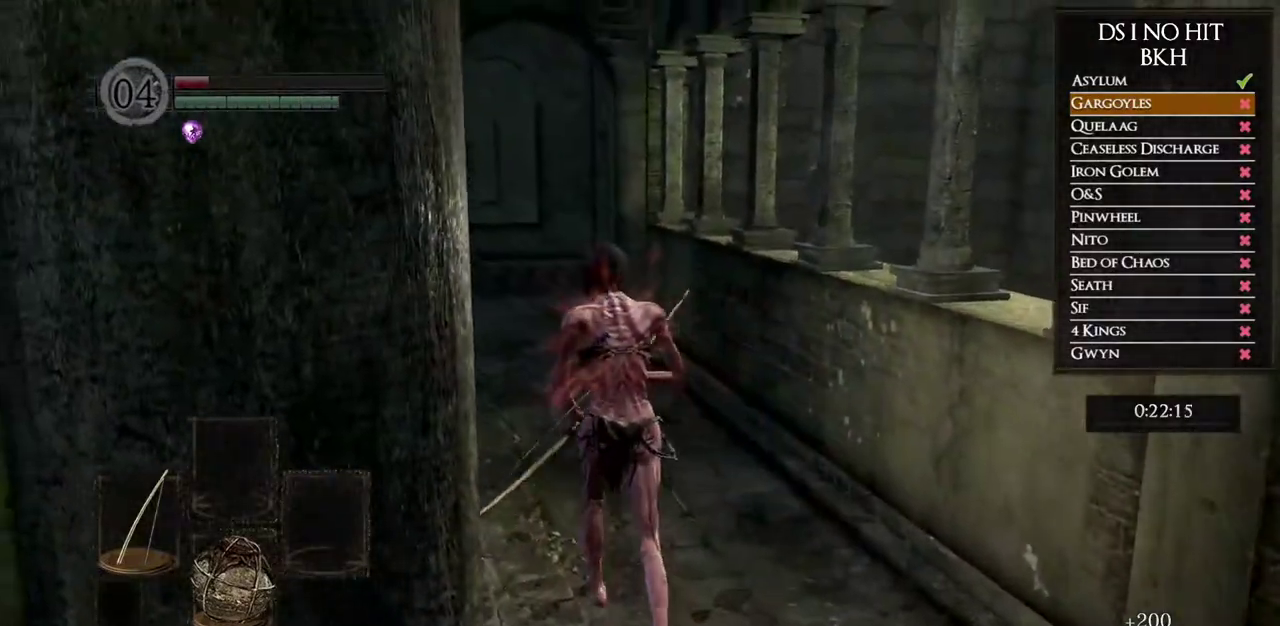
{"buttons": ["B"], "left_stick": "up", "right_stick": "center", "button_events": []}
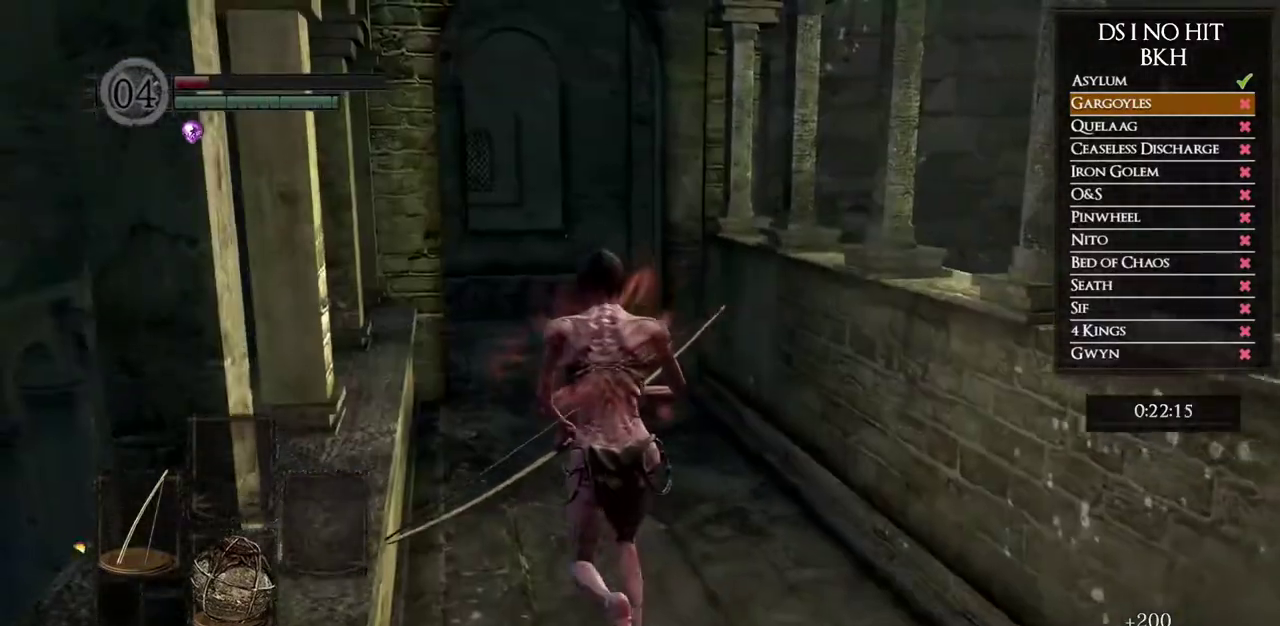
{"buttons": ["B"], "left_stick": "up", "right_stick": "center", "button_events": []}
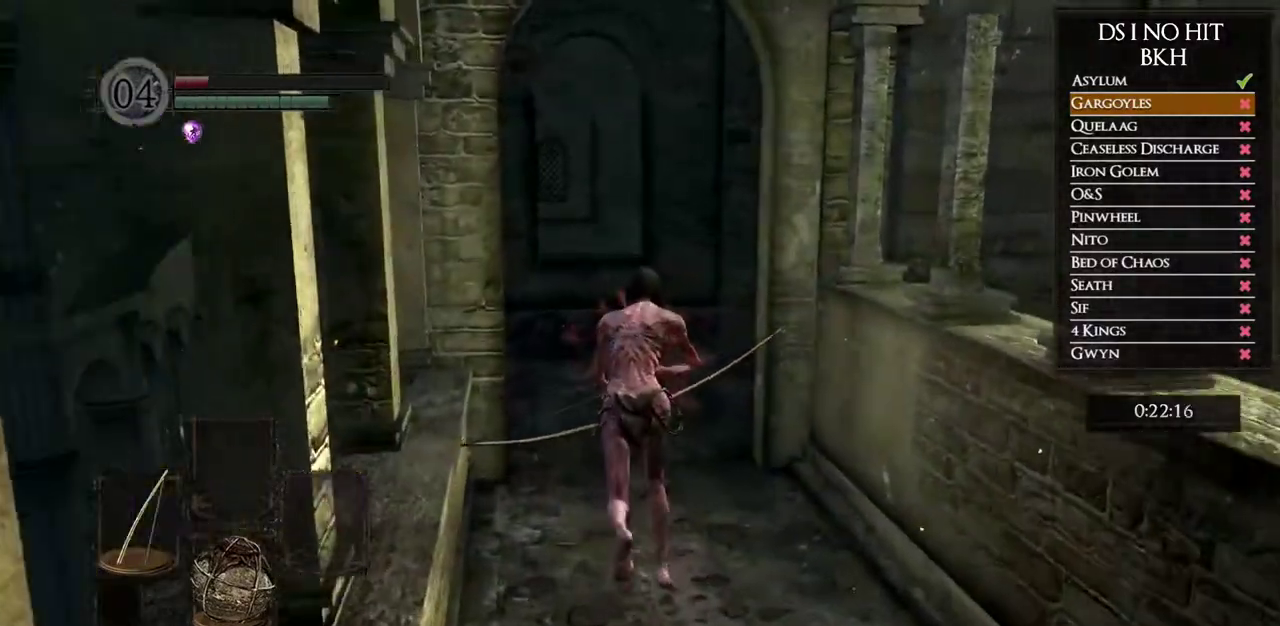
{"buttons": [], "left_stick": "up", "right_stick": "down-right", "button_events": [[333, "B", "up"]]}
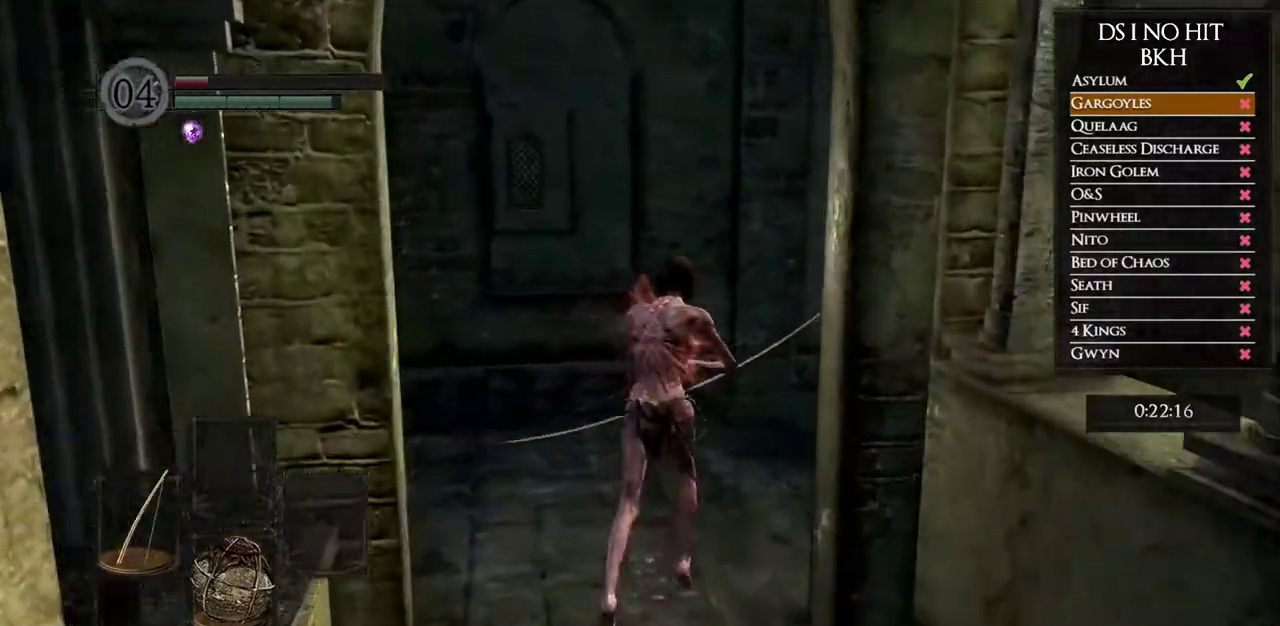
{"buttons": [], "left_stick": "up", "right_stick": "center", "button_events": []}
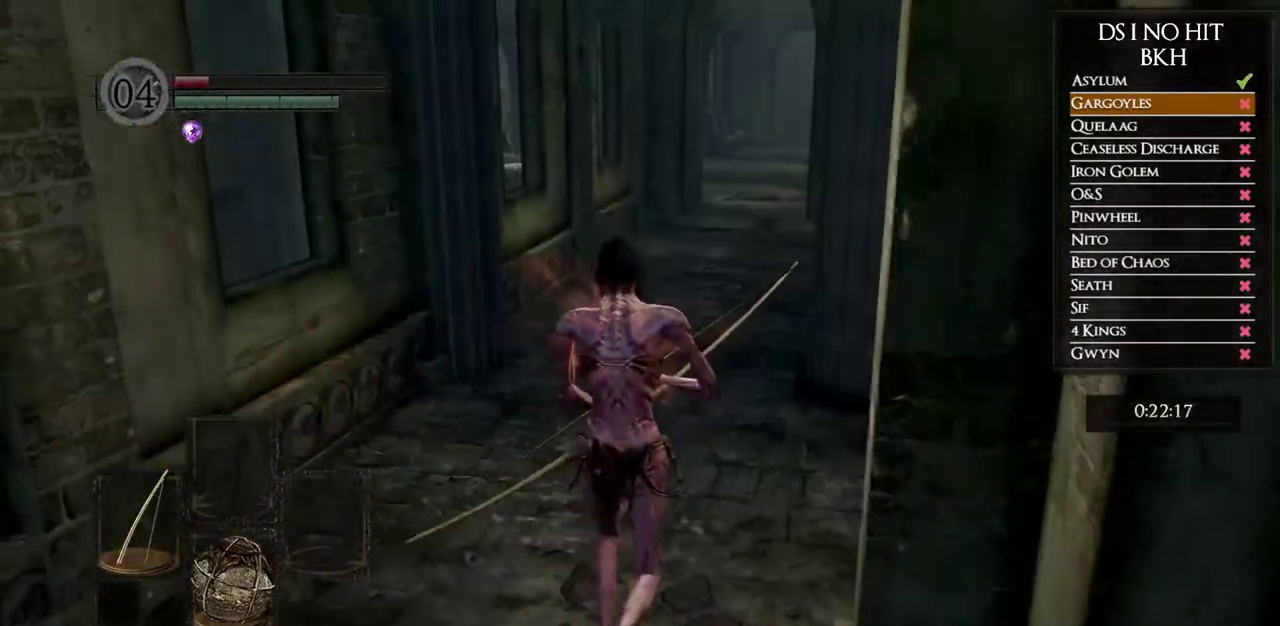
{"buttons": ["B"], "left_stick": "up", "right_stick": "center", "button_events": [[50, "B", "down"]]}
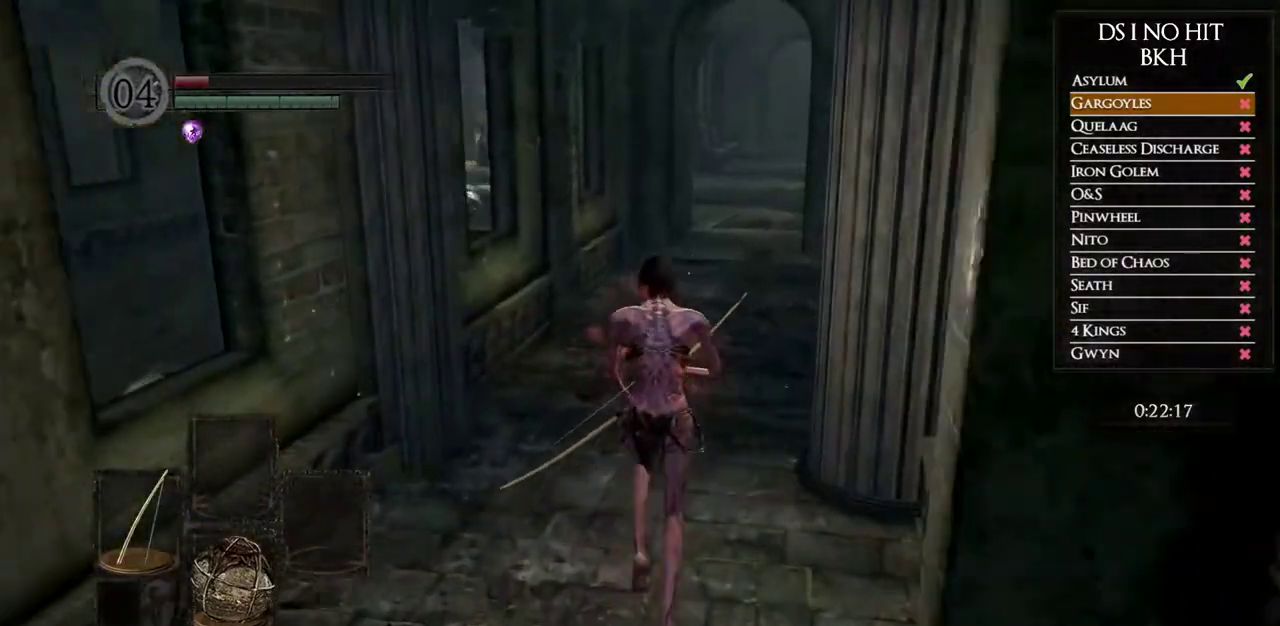
{"buttons": [], "left_stick": "up", "right_stick": "center", "button_events": [[433, "B", "up"]]}
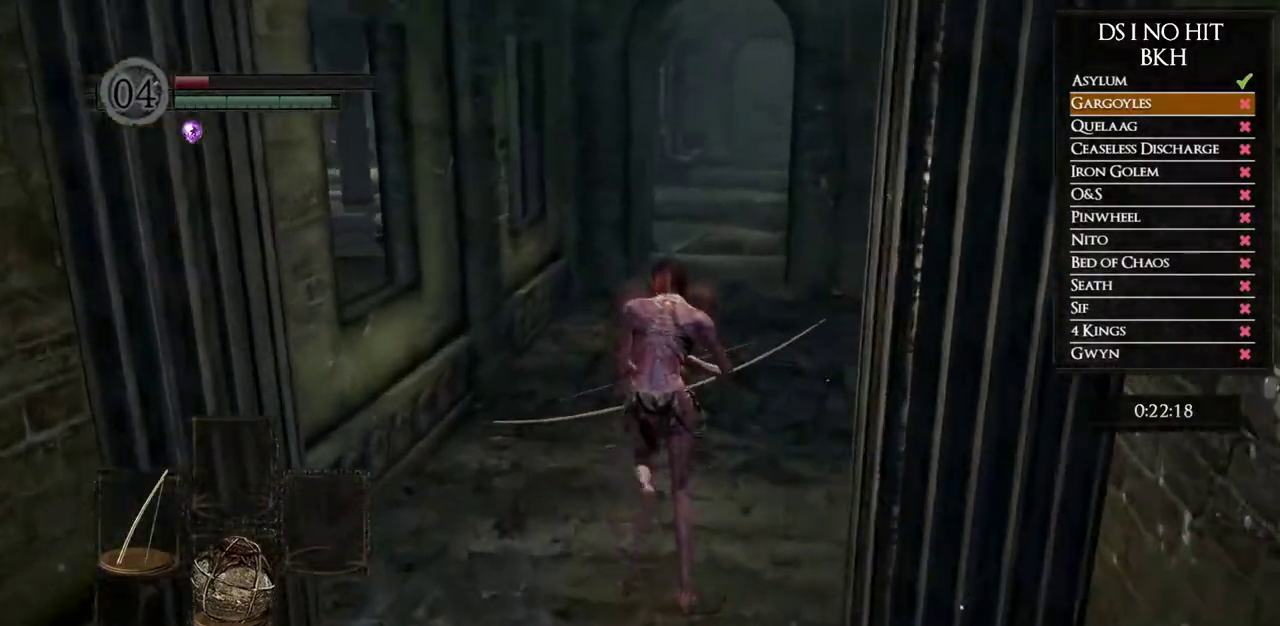
{"buttons": ["B"], "left_stick": "up", "right_stick": "center", "button_events": [[417, "B", "down"]]}
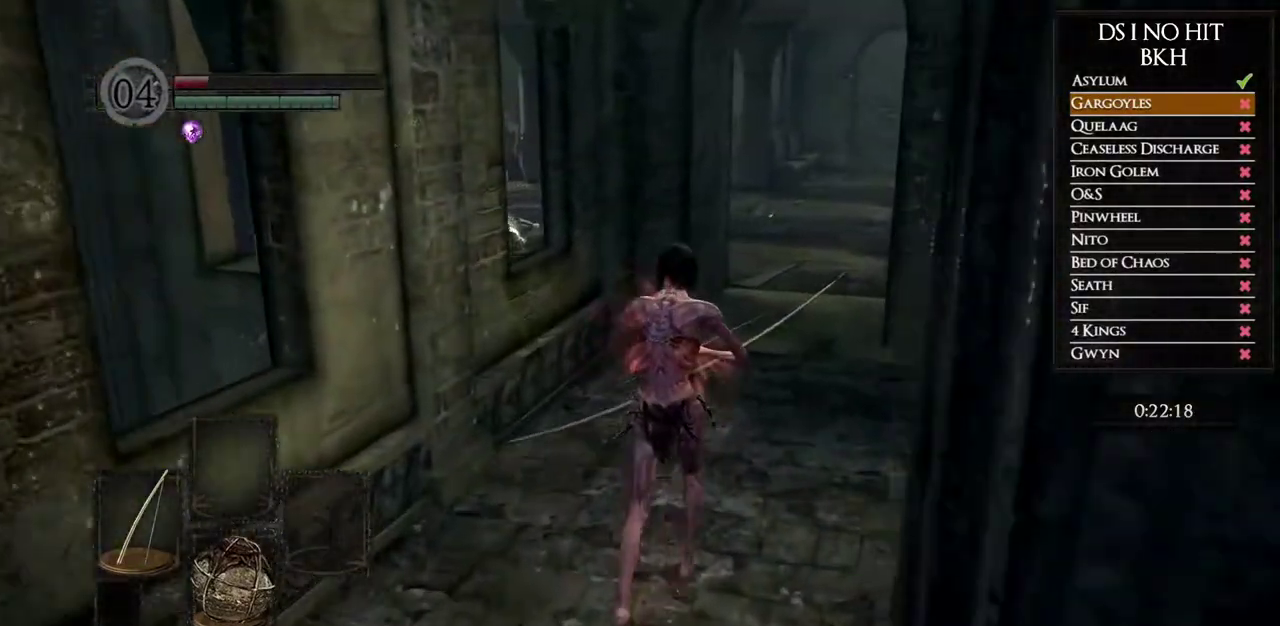
{"buttons": ["B"], "left_stick": "up", "right_stick": "center", "button_events": []}
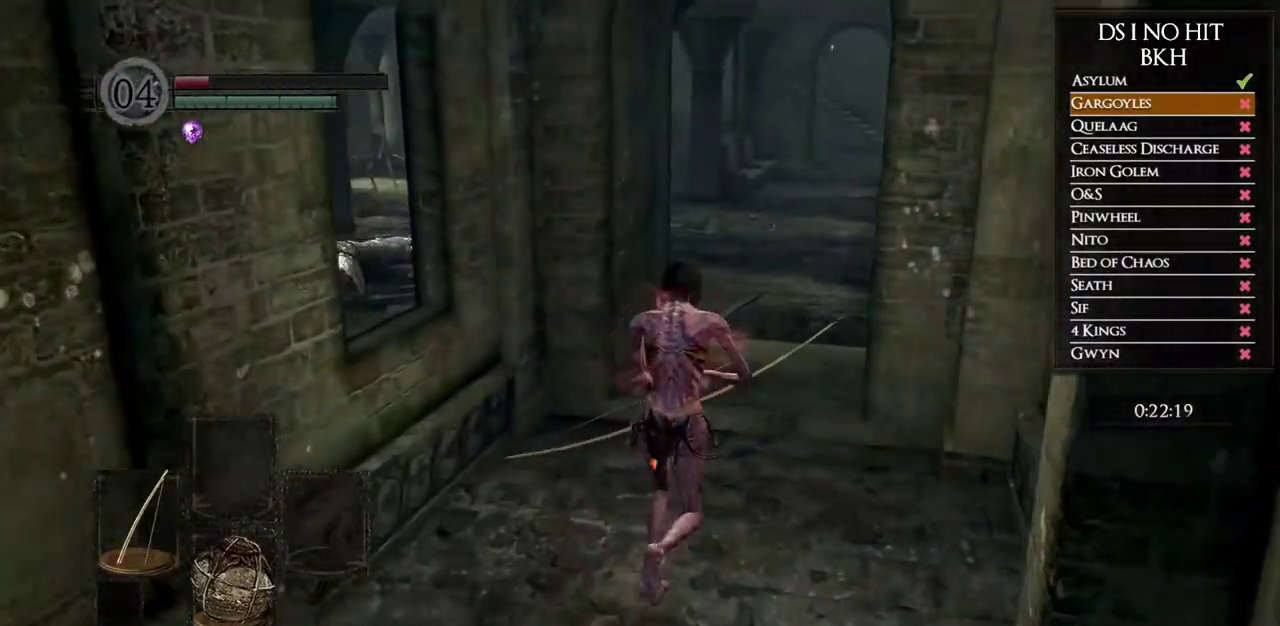
{"buttons": [], "left_stick": "up", "right_stick": "center", "button_events": [[133, "B", "up"]]}
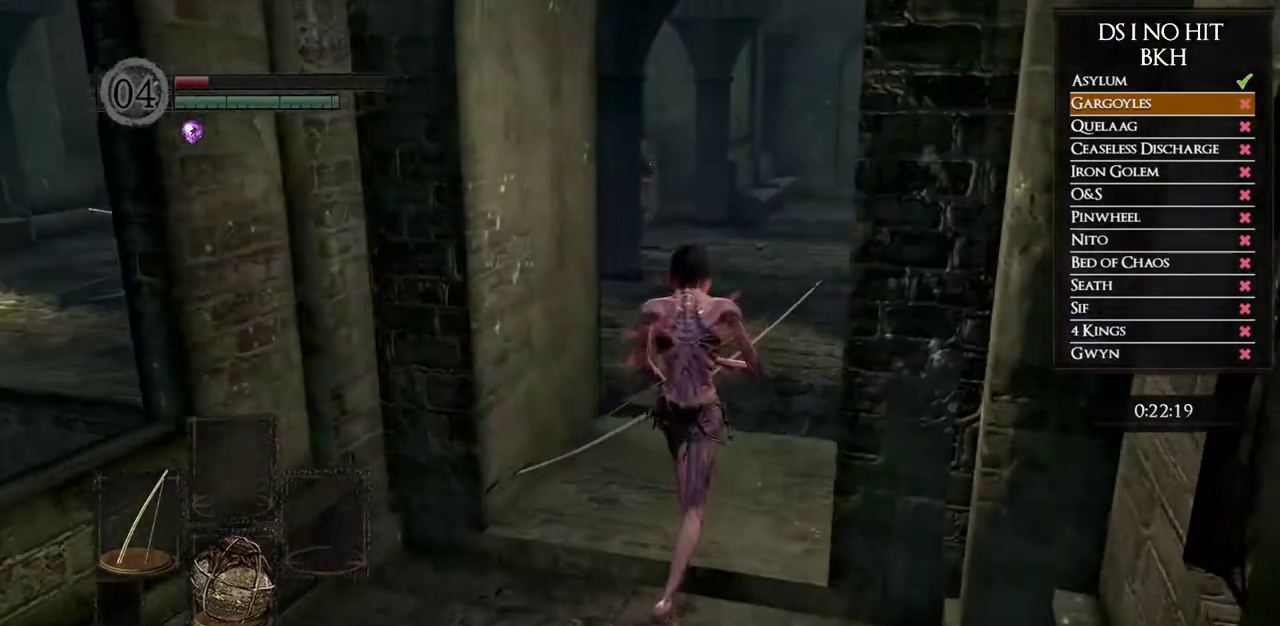
{"buttons": [], "left_stick": "up", "right_stick": "left", "button_events": []}
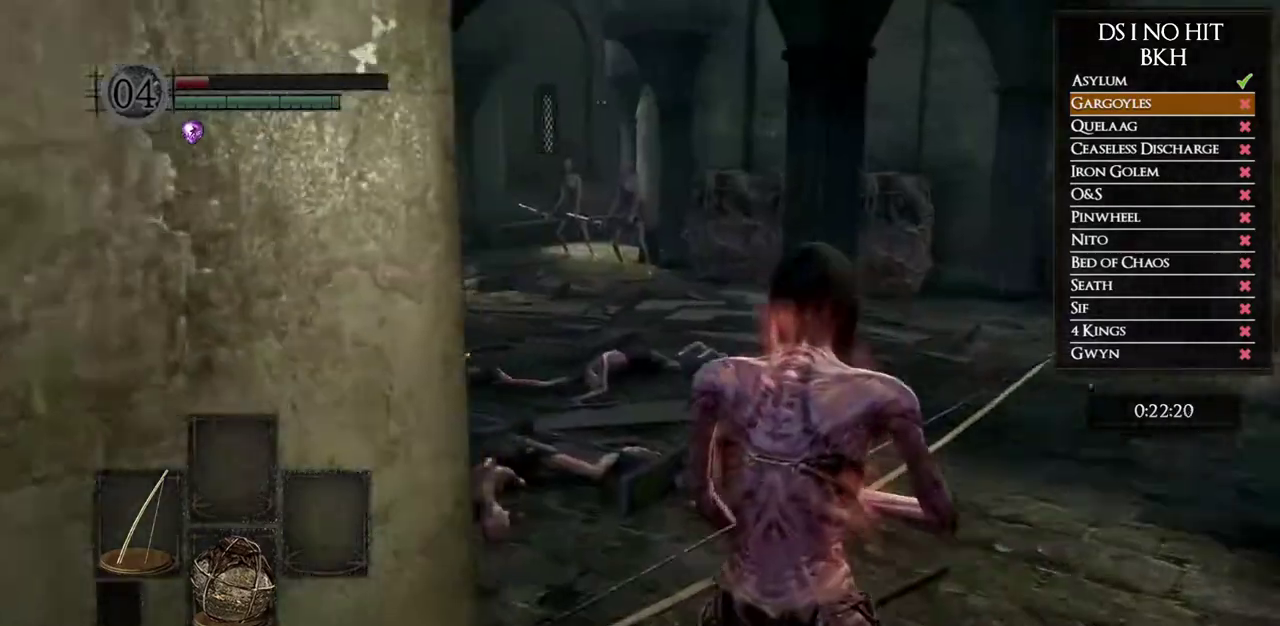
{"buttons": [], "left_stick": "center", "right_stick": "left", "button_events": []}
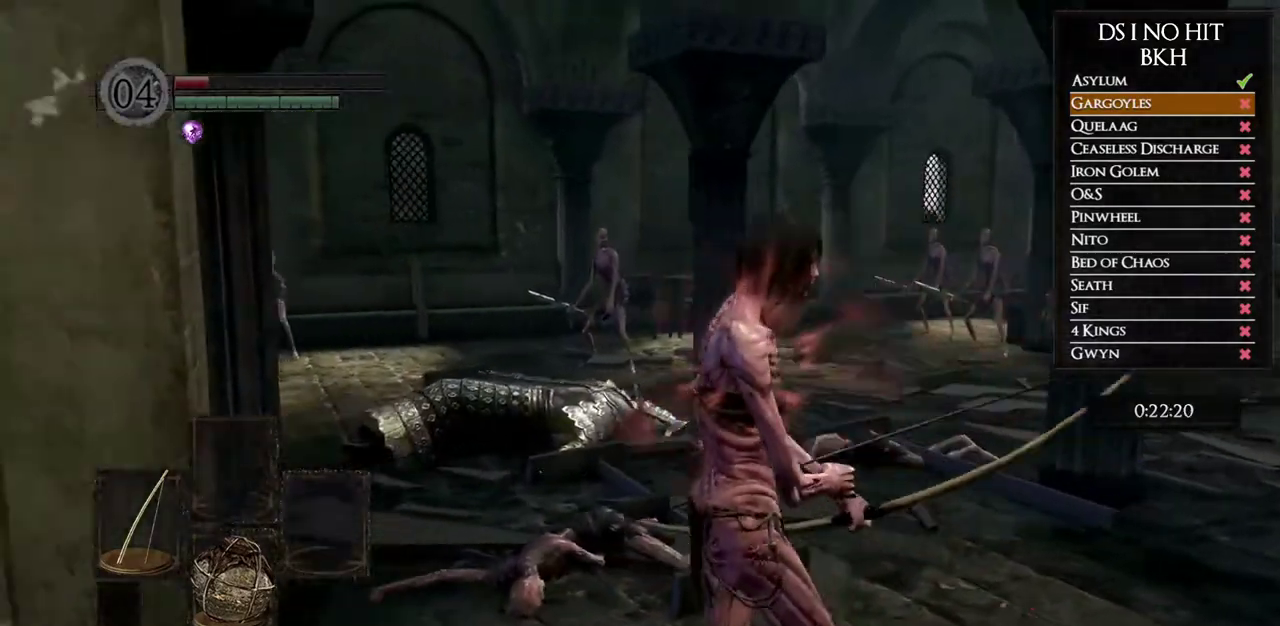
{"buttons": [], "left_stick": "center", "right_stick": "center", "button_events": []}
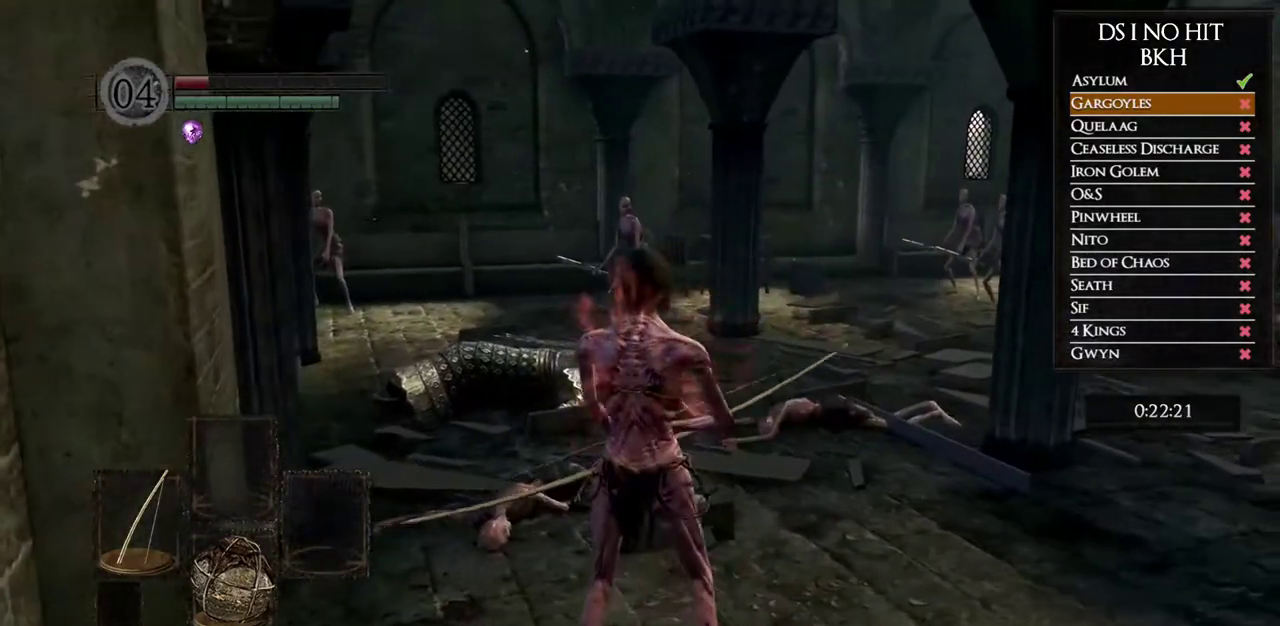
{"buttons": ["X"], "left_stick": "center", "right_stick": "center", "button_events": [[417, "X", "down"]]}
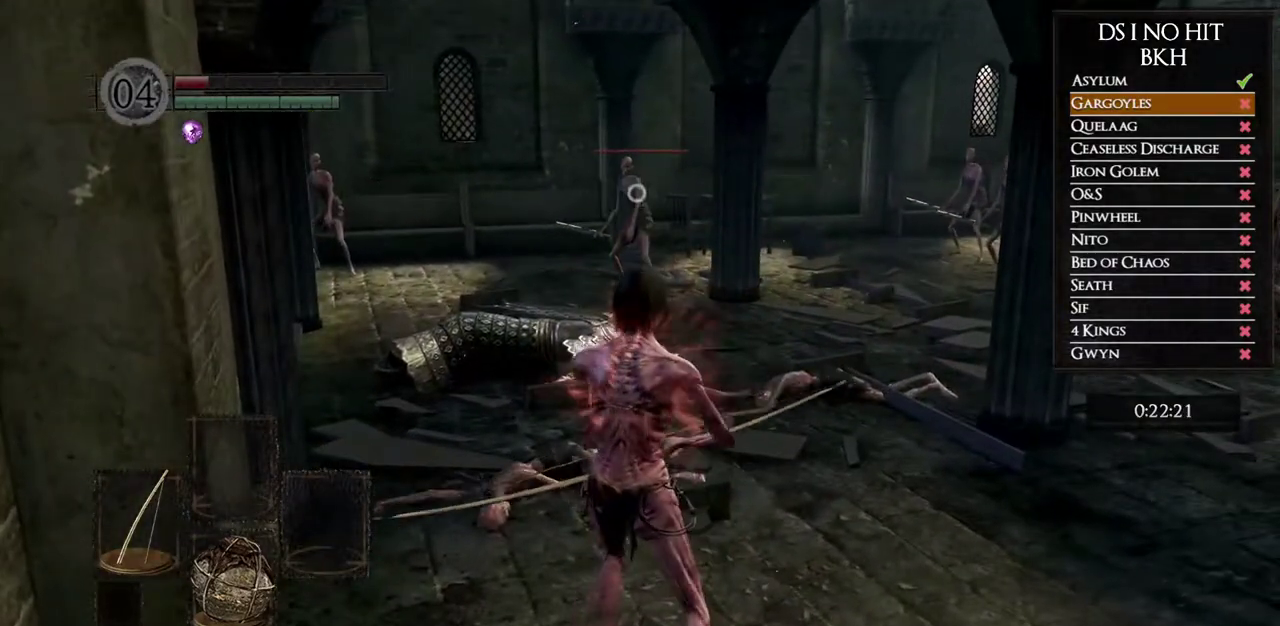
{"buttons": [], "left_stick": "down", "right_stick": "center", "button_events": [[17, "X", "up"]]}
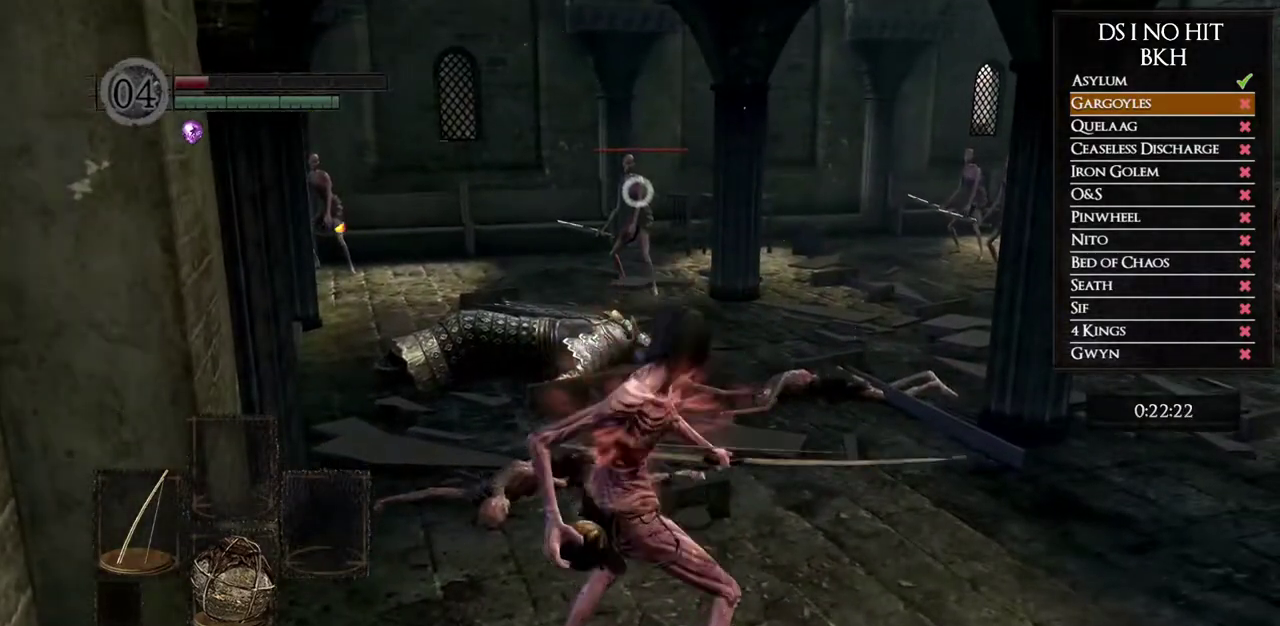
{"buttons": [], "left_stick": "center", "right_stick": "center", "button_events": []}
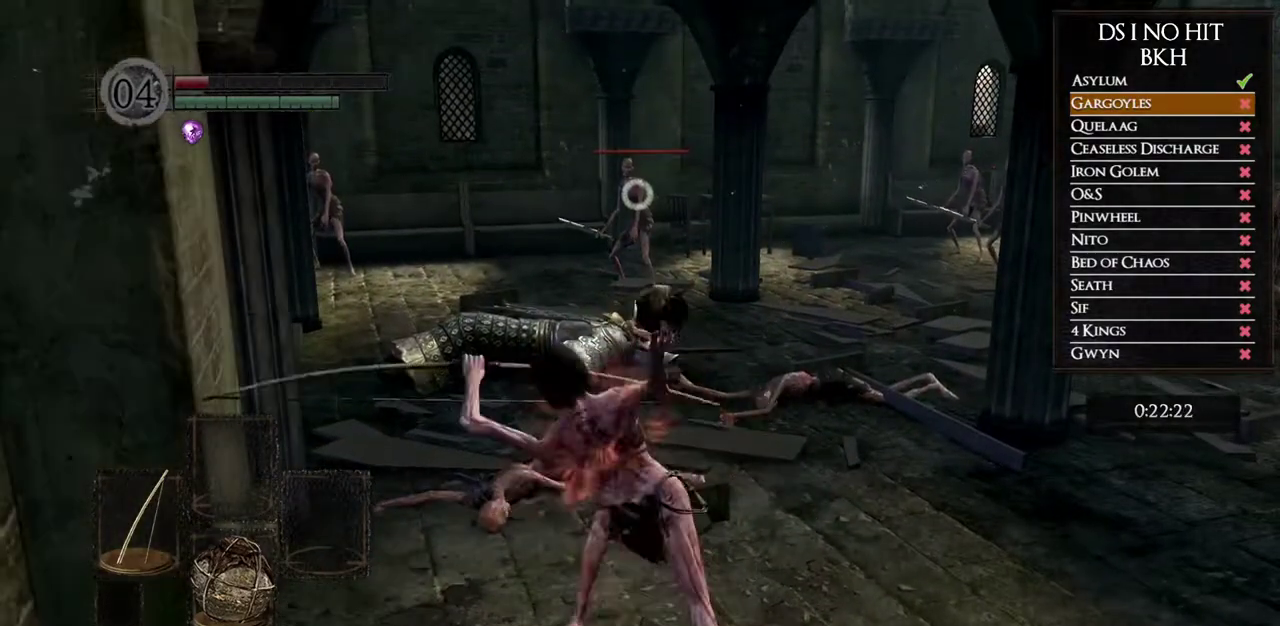
{"buttons": [], "left_stick": "center", "right_stick": "left", "button_events": []}
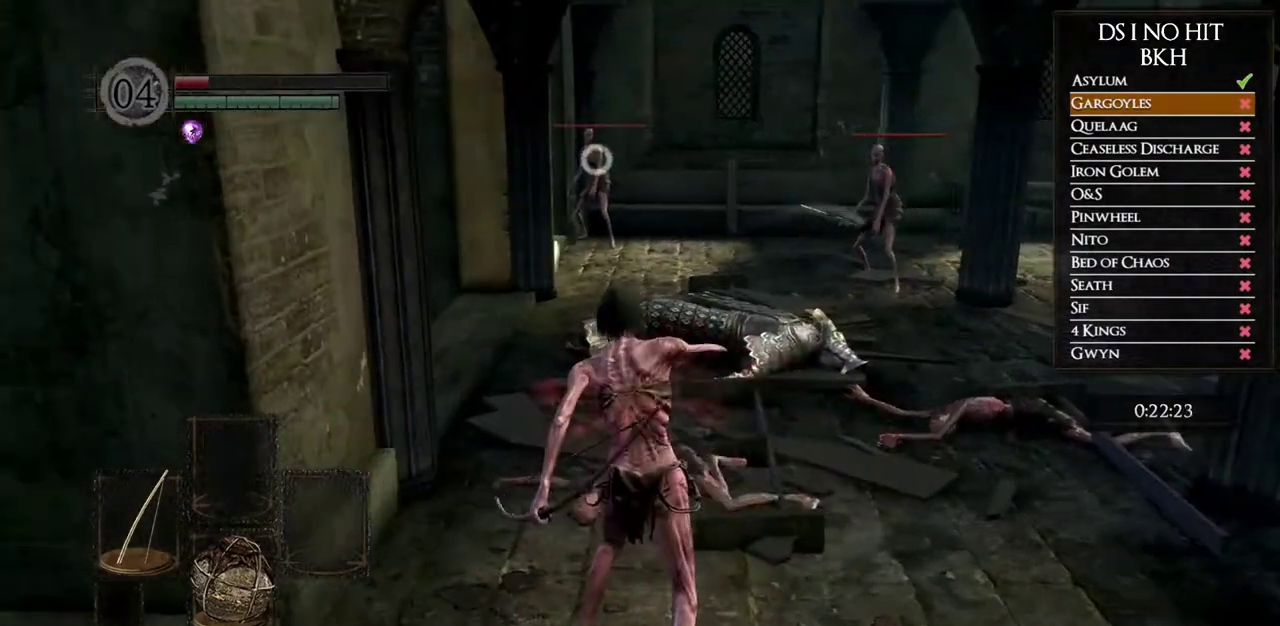
{"buttons": [], "left_stick": "down-left", "right_stick": "center", "button_events": []}
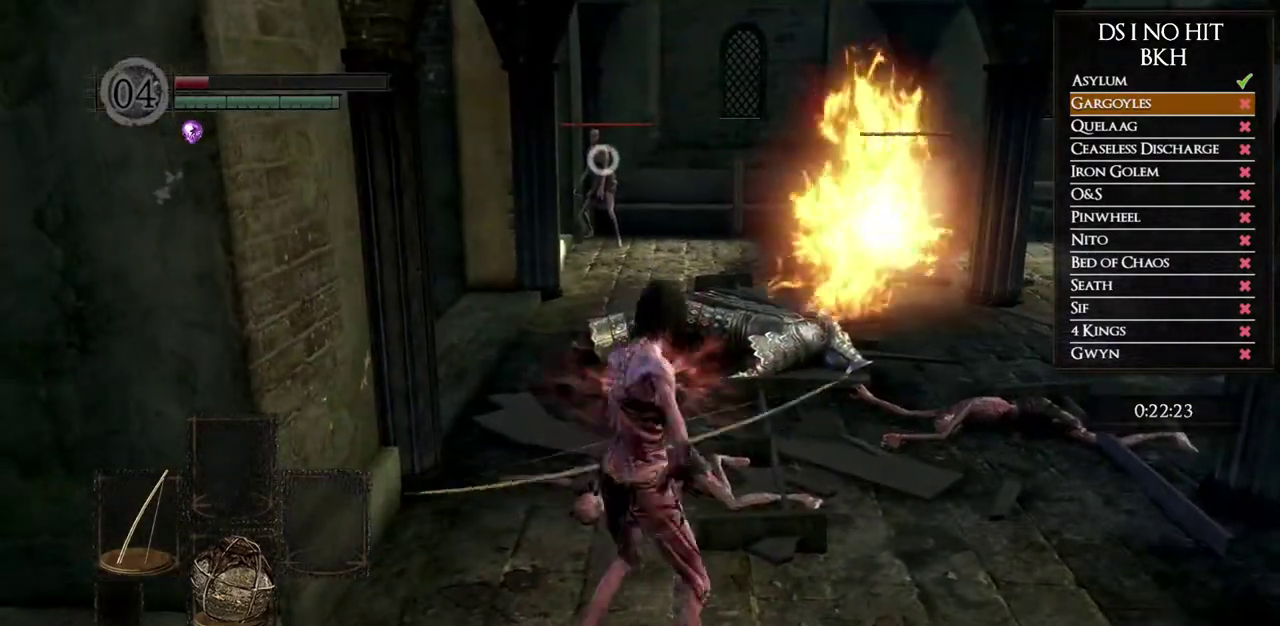
{"buttons": [], "left_stick": "up", "right_stick": "center", "button_events": []}
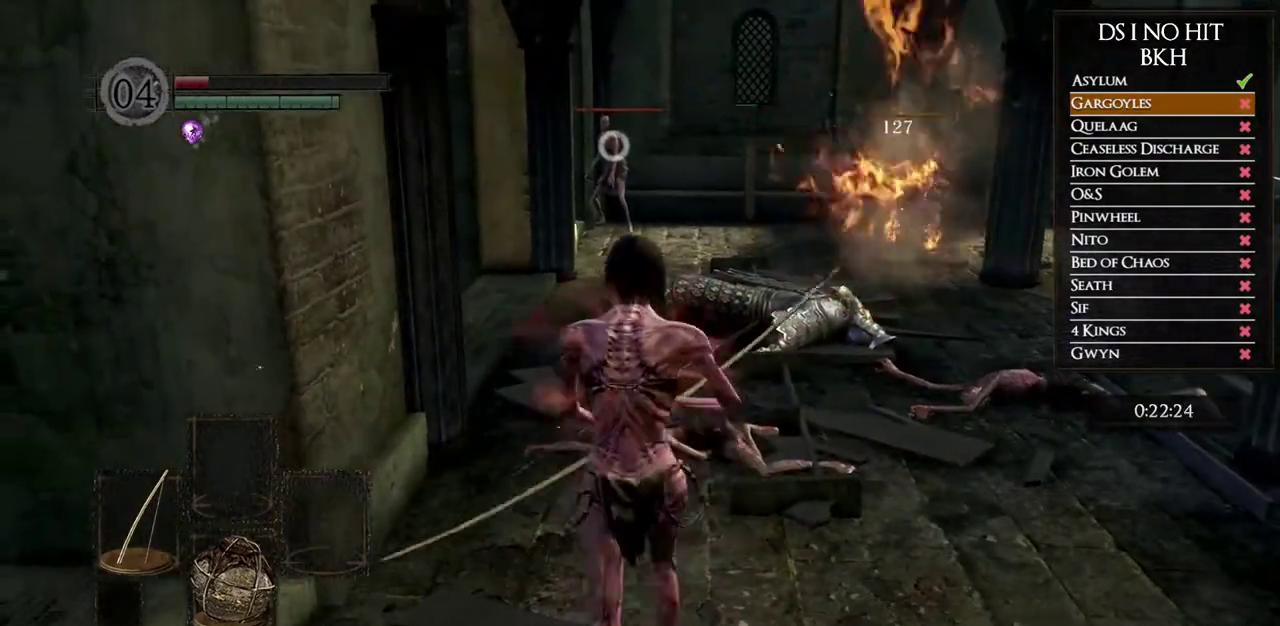
{"buttons": [], "left_stick": "center", "right_stick": "center", "button_events": [[100, "X", "down"], [233, "X", "up"]]}
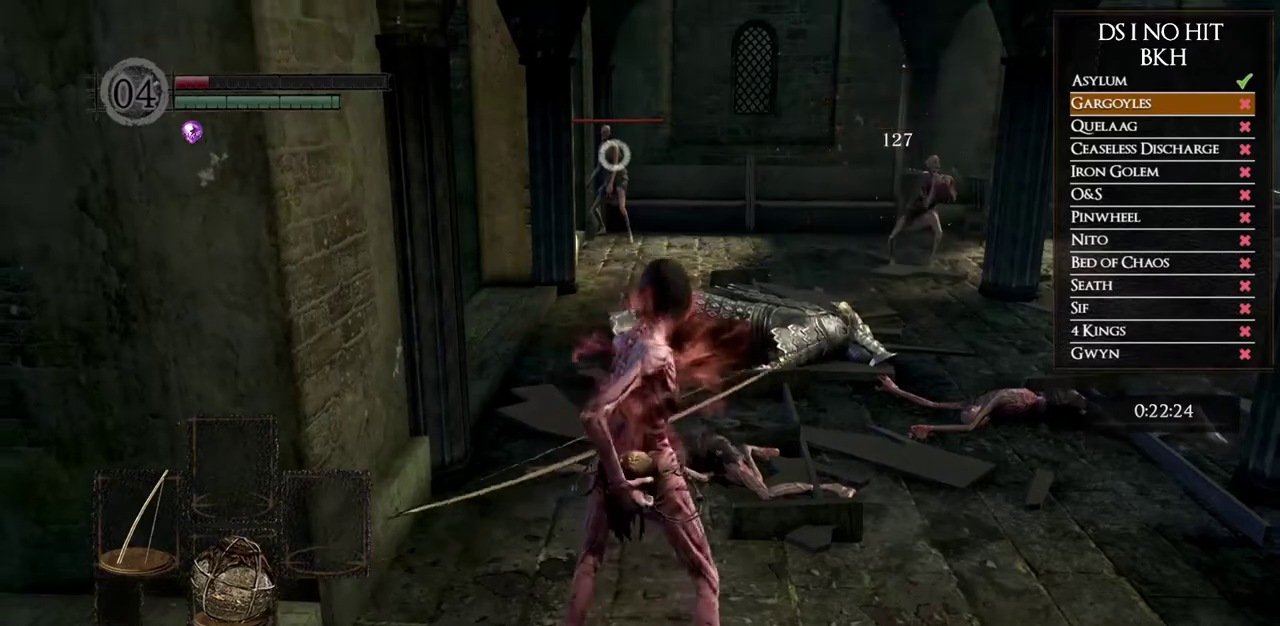
{"buttons": [], "left_stick": "center", "right_stick": "center", "button_events": []}
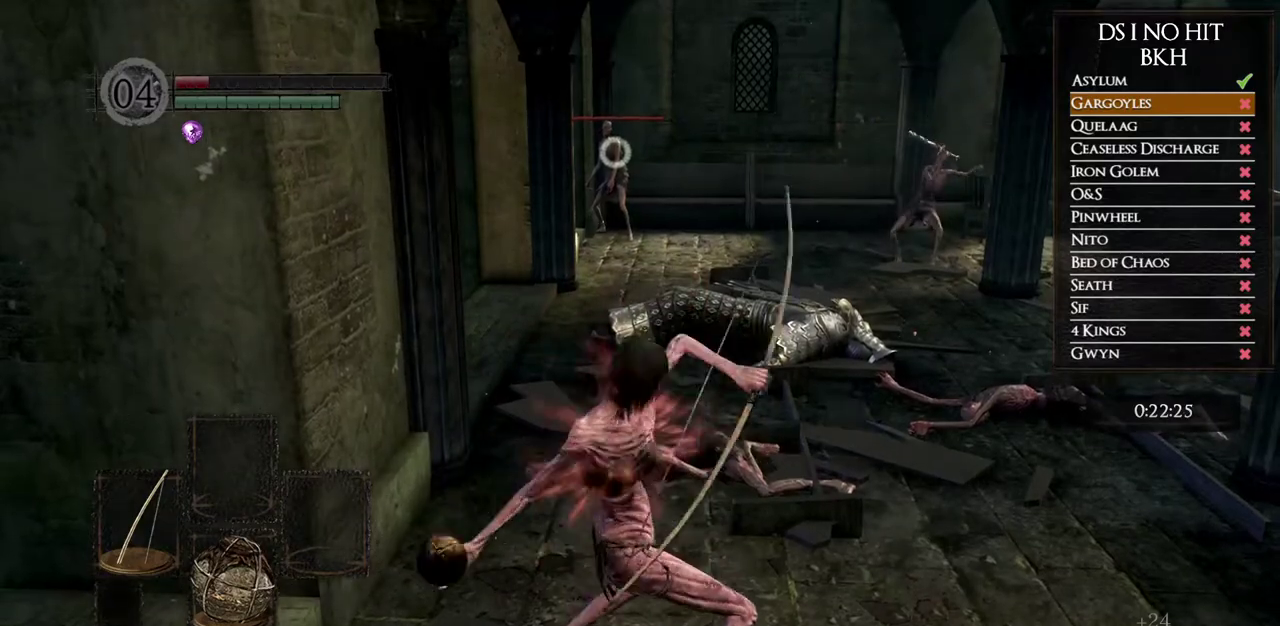
{"buttons": [], "left_stick": "center", "right_stick": "center", "button_events": []}